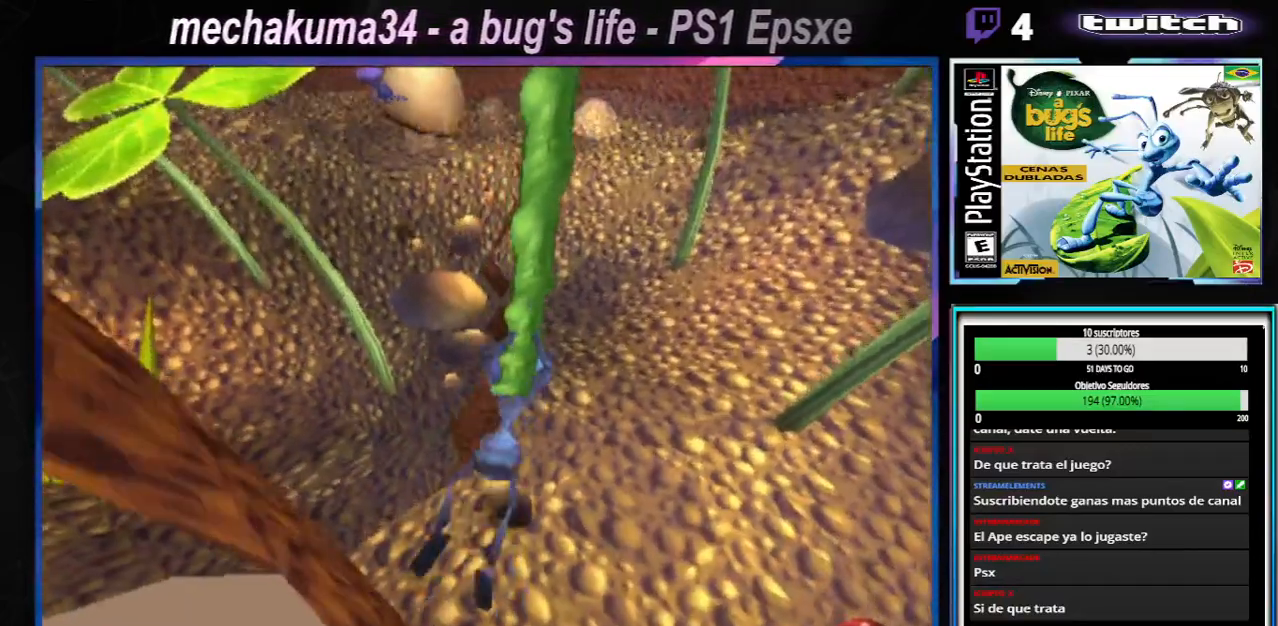
Gameplay with a controller (Xbox layout); each line is a JSON object with the inputs held at the frame after it. "events" lists button and stick changes between this image and that frame as [ms after this image, input, new state], when the widget could be followed in between. Not read: L3 R3.
{"buttons": [], "left_stick": "up-right", "right_stick": "center", "events": []}
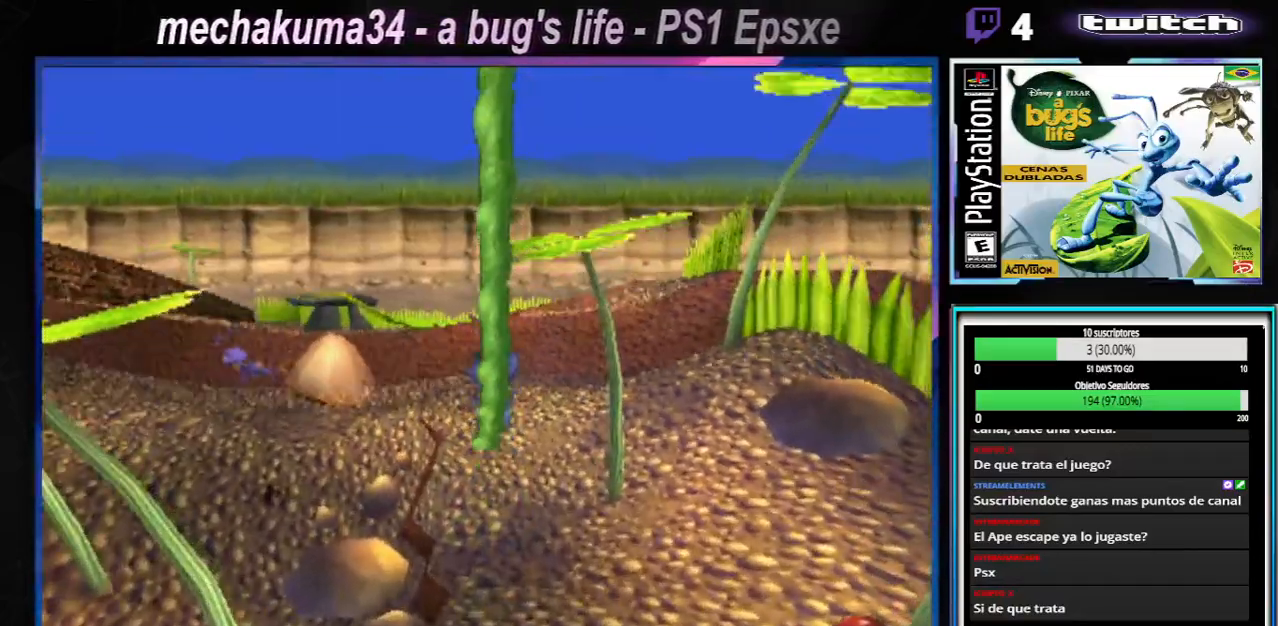
{"buttons": [], "left_stick": "up-right", "right_stick": "center", "events": [[267, "left_stick", "right"], [484, "left_stick", "up-right"]]}
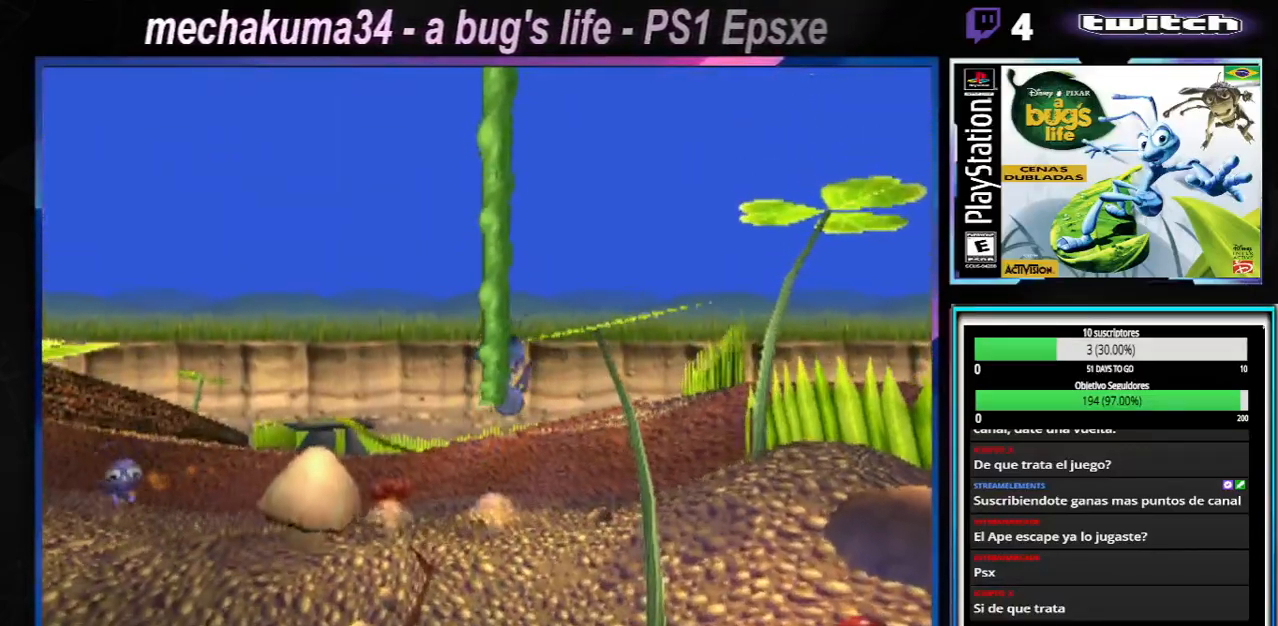
{"buttons": ["A"], "left_stick": "right", "right_stick": "center", "events": [[34, "A", "down"], [384, "left_stick", "right"]]}
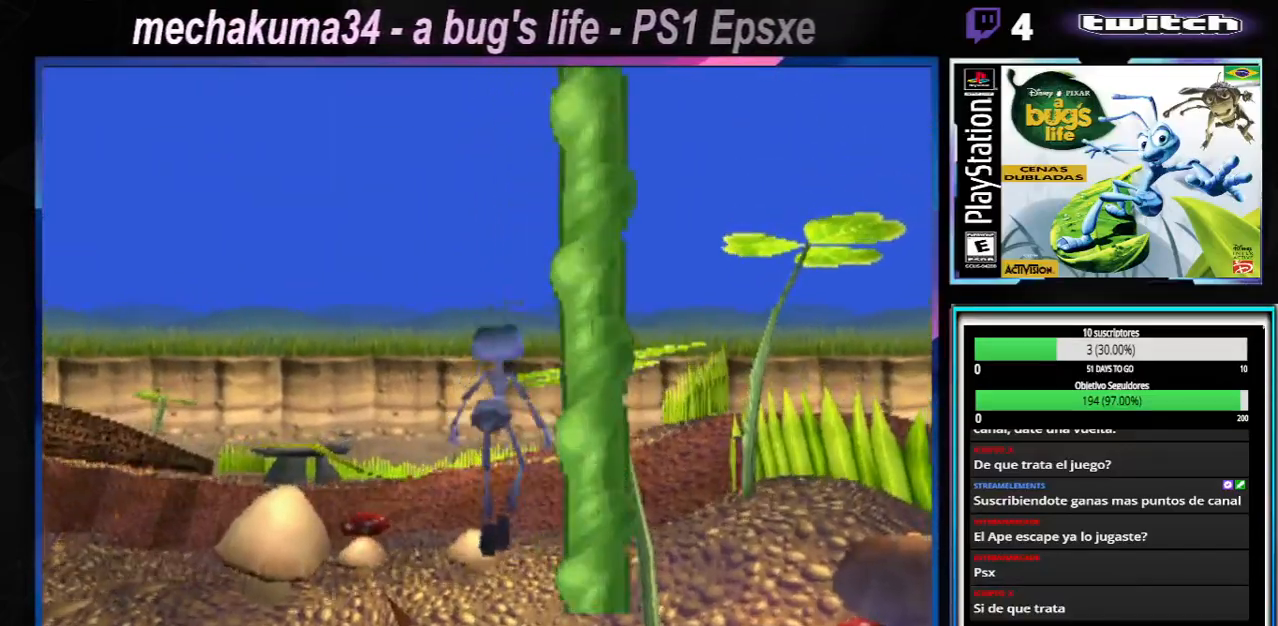
{"buttons": [], "left_stick": "left", "right_stick": "center", "events": [[150, "A", "up"], [183, "left_stick", "left"], [217, "A", "down"], [500, "A", "up"]]}
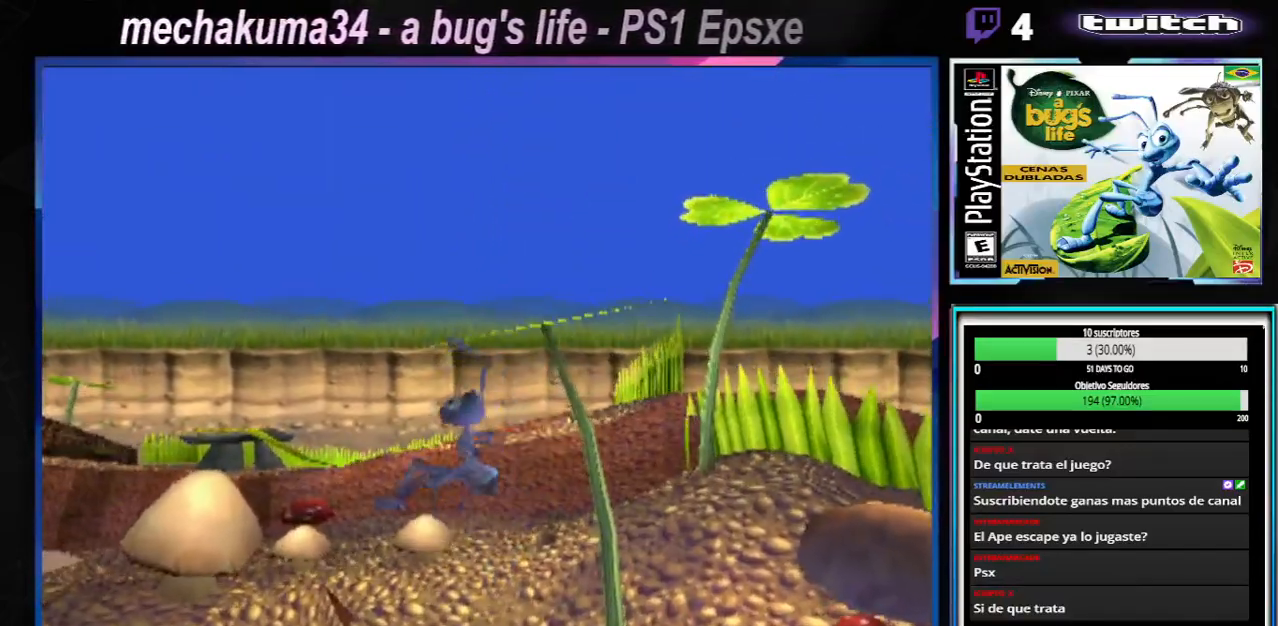
{"buttons": ["A"], "left_stick": "left", "right_stick": "center", "events": [[401, "A", "down"]]}
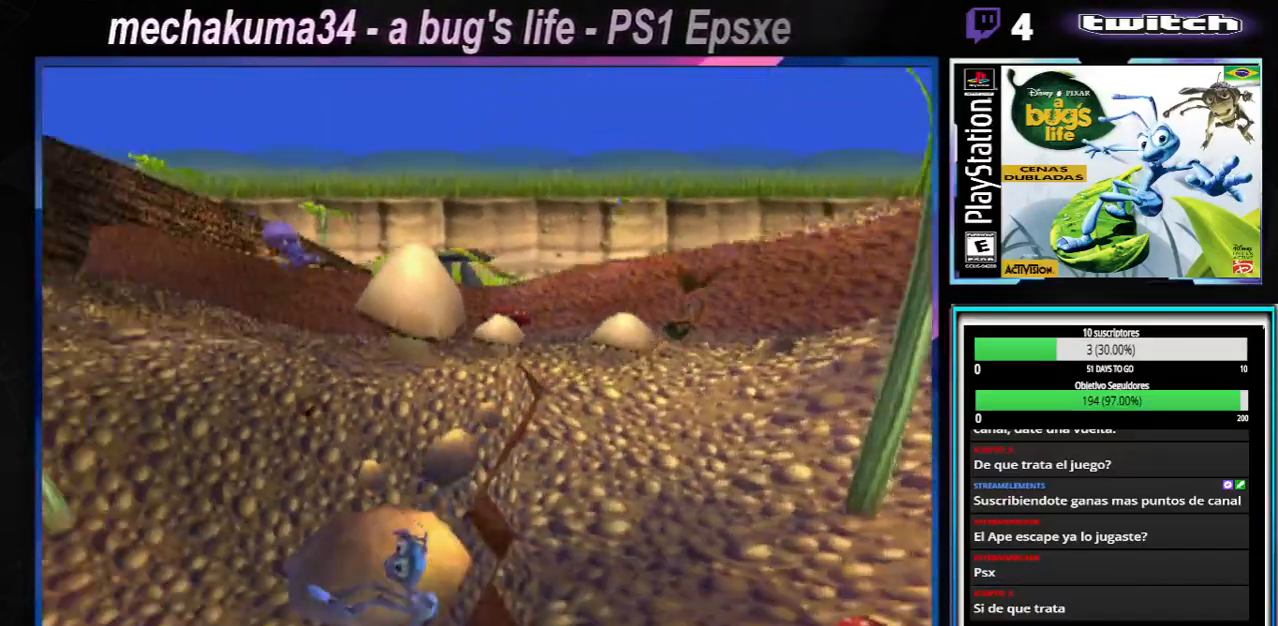
{"buttons": ["A"], "left_stick": "left", "right_stick": "center", "events": [[100, "A", "up"], [417, "A", "down"]]}